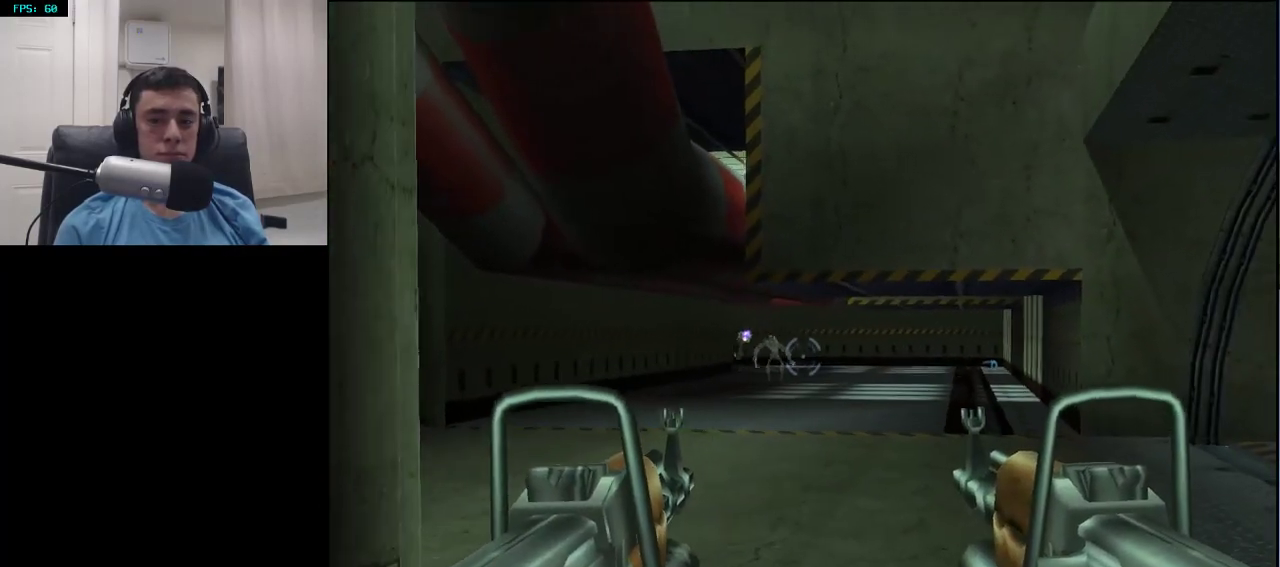
Gameplay with a controller (PlayStation layout); each line is a JSON object with the inputs held at the frame after it. "events" lists button and stick changes between this image and that frame as [ms after this image, input, new state], when the widget could be followed in between.
{"buttons": ["L2"], "left_stick": "down", "right_stick": "up", "events": [[400, "left_stick", "down"]]}
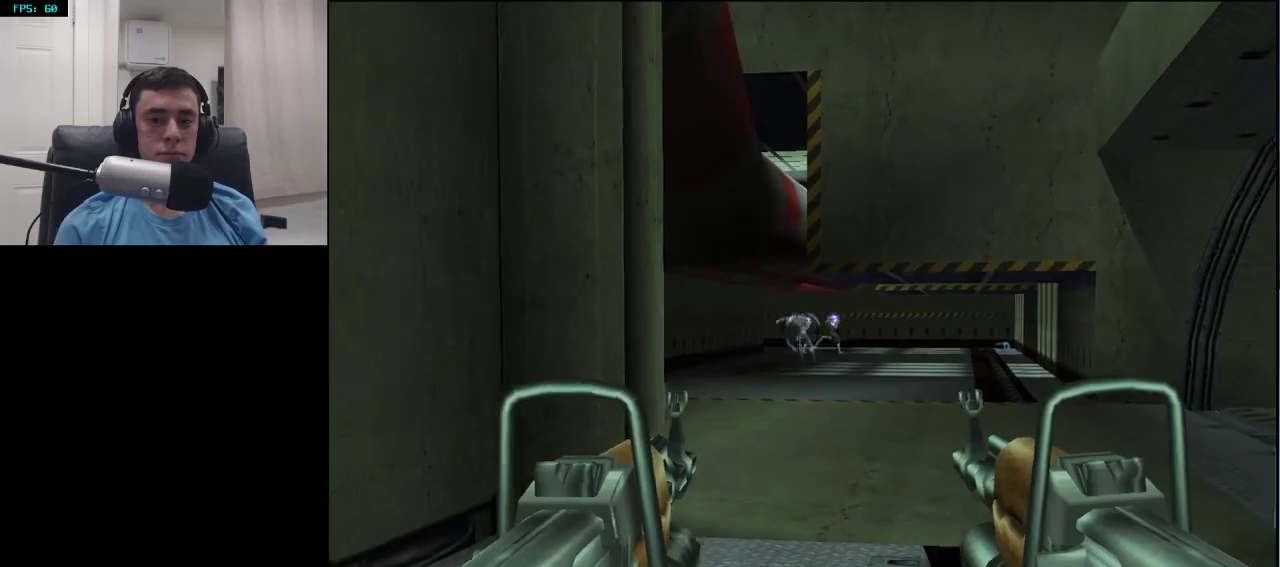
{"buttons": [], "left_stick": "left", "right_stick": "left", "events": [[83, "right_stick", "center"], [117, "L2", "up"], [267, "left_stick", "down-left"], [300, "right_stick", "up-left"], [350, "right_stick", "left"], [500, "left_stick", "left"]]}
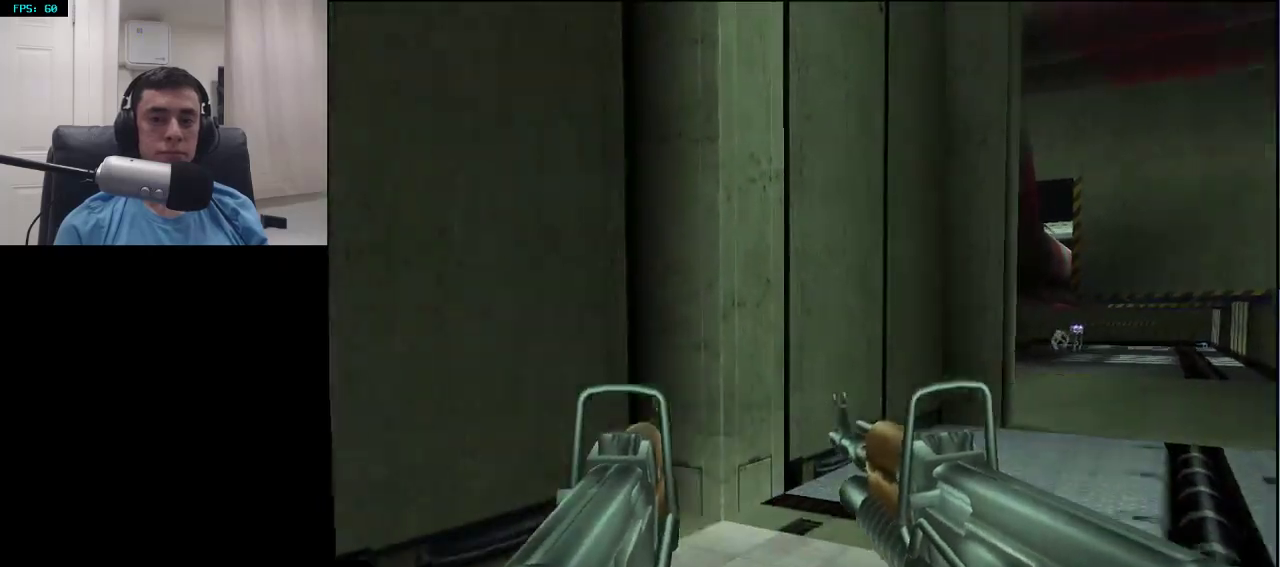
{"buttons": [], "left_stick": "up-left", "right_stick": "center", "events": [[150, "left_stick", "up-left"], [433, "right_stick", "center"]]}
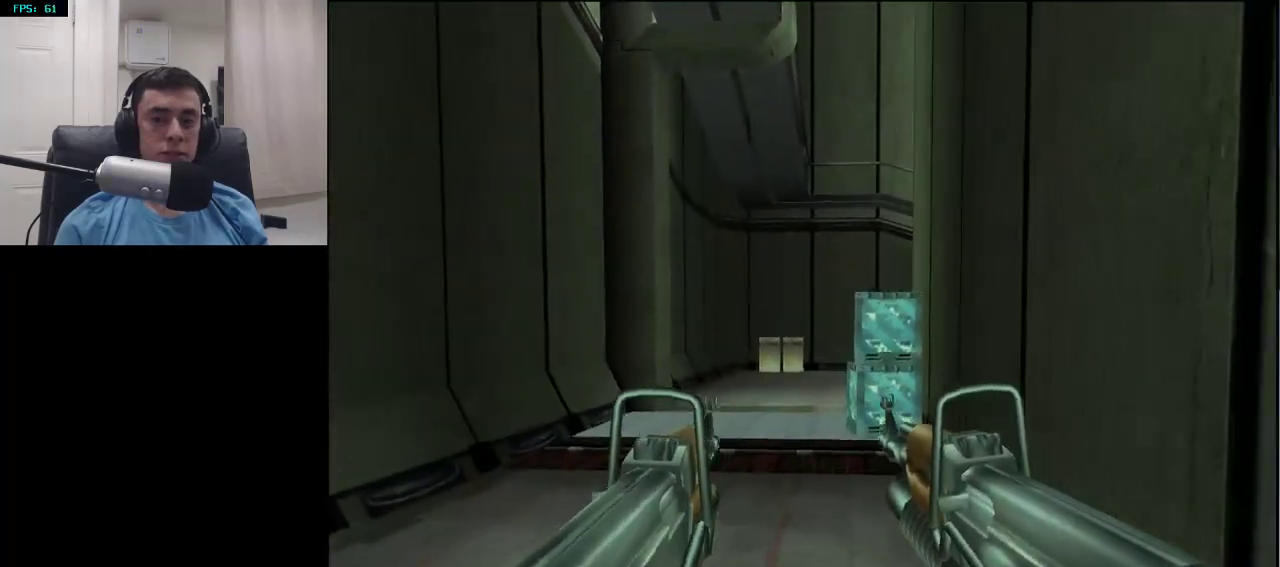
{"buttons": [], "left_stick": "up-left", "right_stick": "center", "events": []}
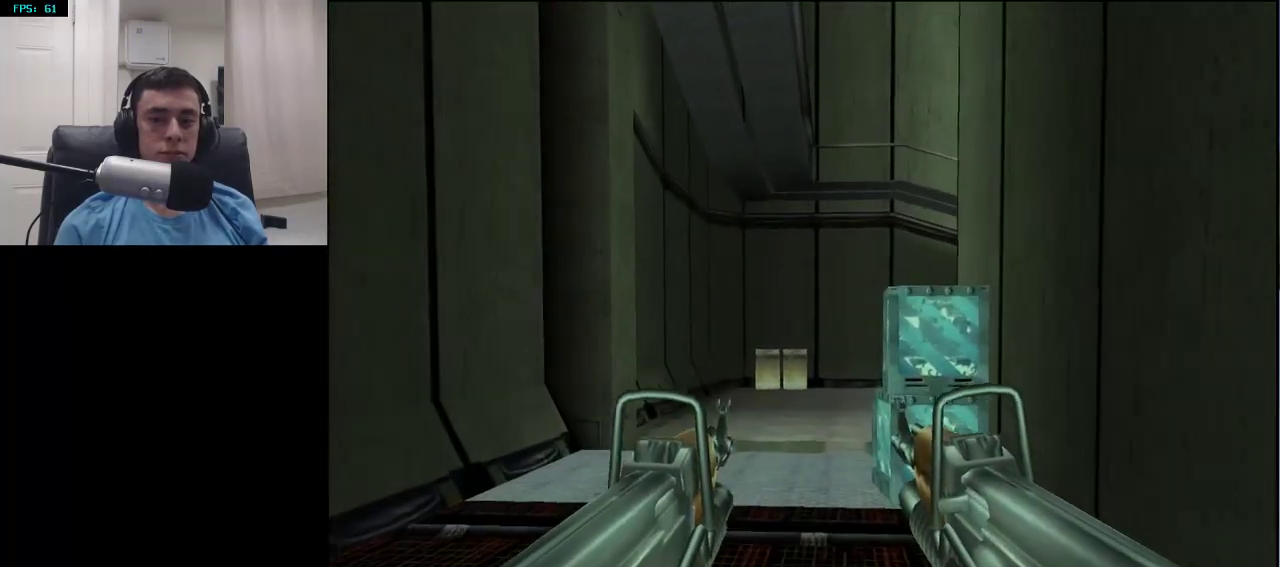
{"buttons": ["R2"], "left_stick": "up-left", "right_stick": "center", "events": [[133, "R2", "down"]]}
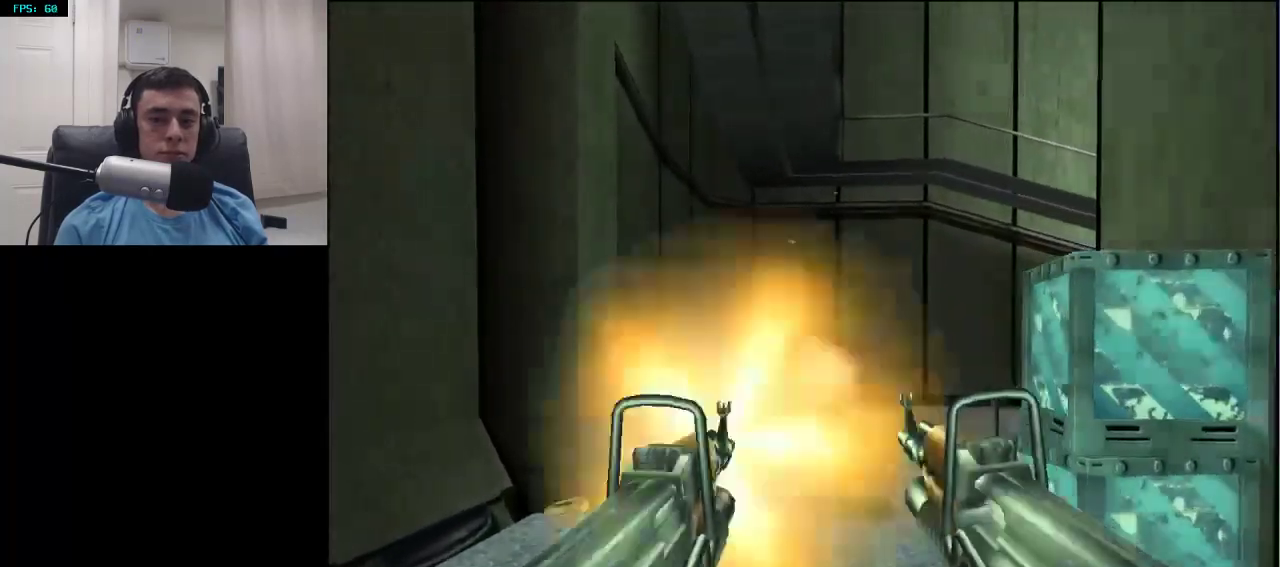
{"buttons": [], "left_stick": "up", "right_stick": "down-right", "events": [[217, "right_stick", "down"], [317, "right_stick", "center"], [333, "left_stick", "up"], [433, "right_stick", "down-right"], [467, "R2", "up"]]}
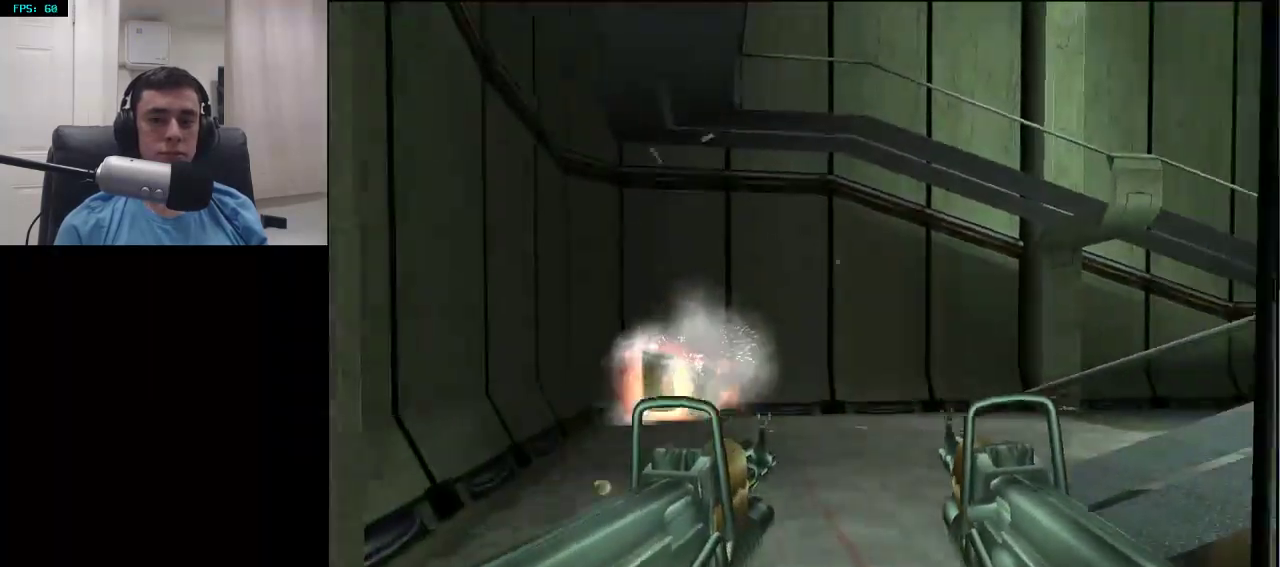
{"buttons": [], "left_stick": "up", "right_stick": "center", "events": [[167, "right_stick", "center"], [383, "TRIANGLE", "down"], [483, "TRIANGLE", "up"]]}
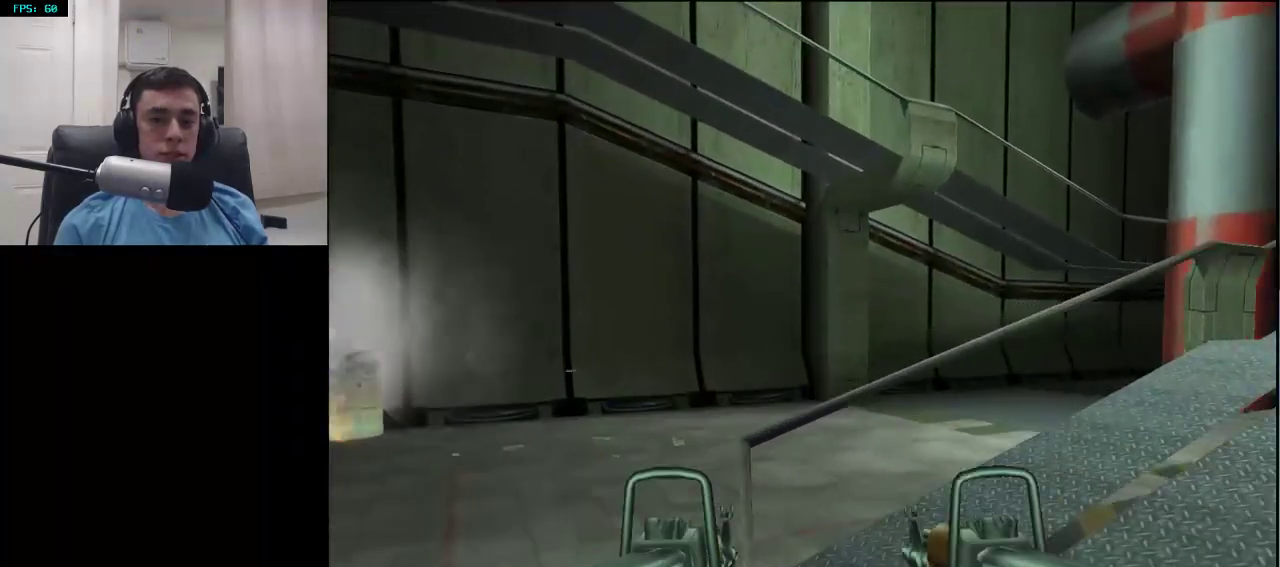
{"buttons": [], "left_stick": "up", "right_stick": "center", "events": [[150, "right_stick", "right"], [383, "right_stick", "center"]]}
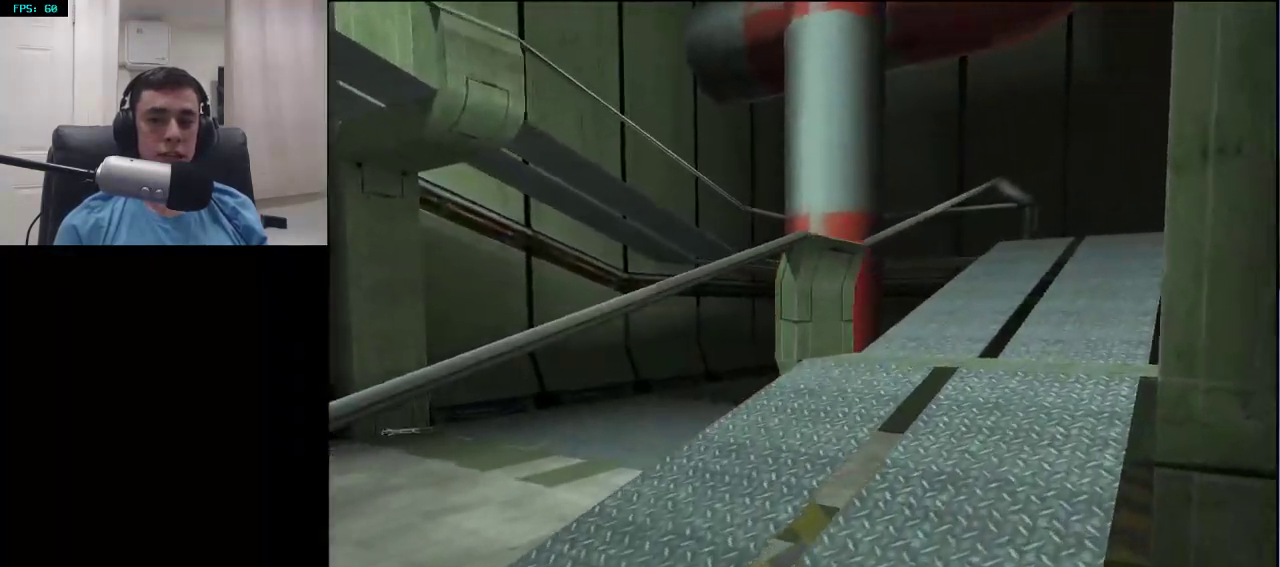
{"buttons": [], "left_stick": "up", "right_stick": "center", "events": []}
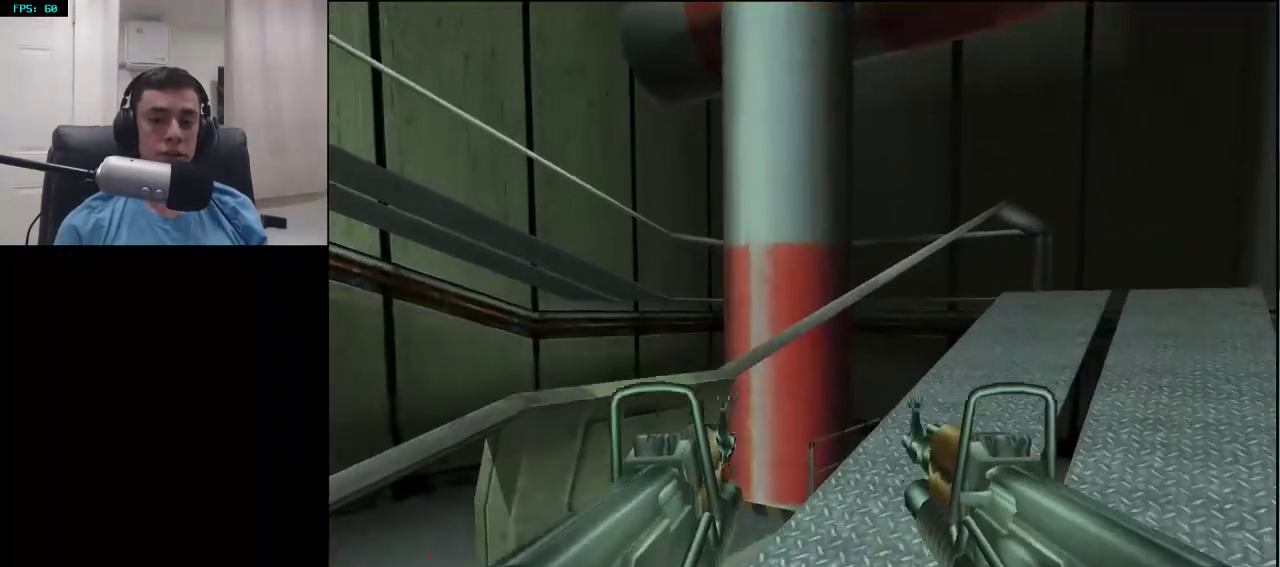
{"buttons": [], "left_stick": "up", "right_stick": "center", "events": []}
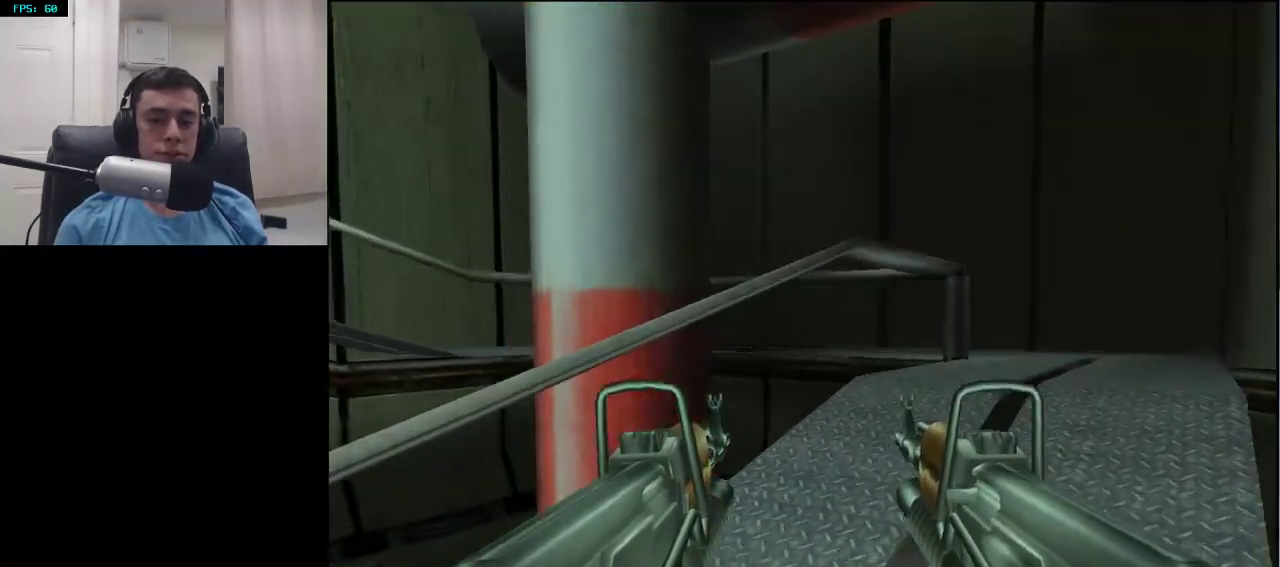
{"buttons": [], "left_stick": "up", "right_stick": "center", "events": []}
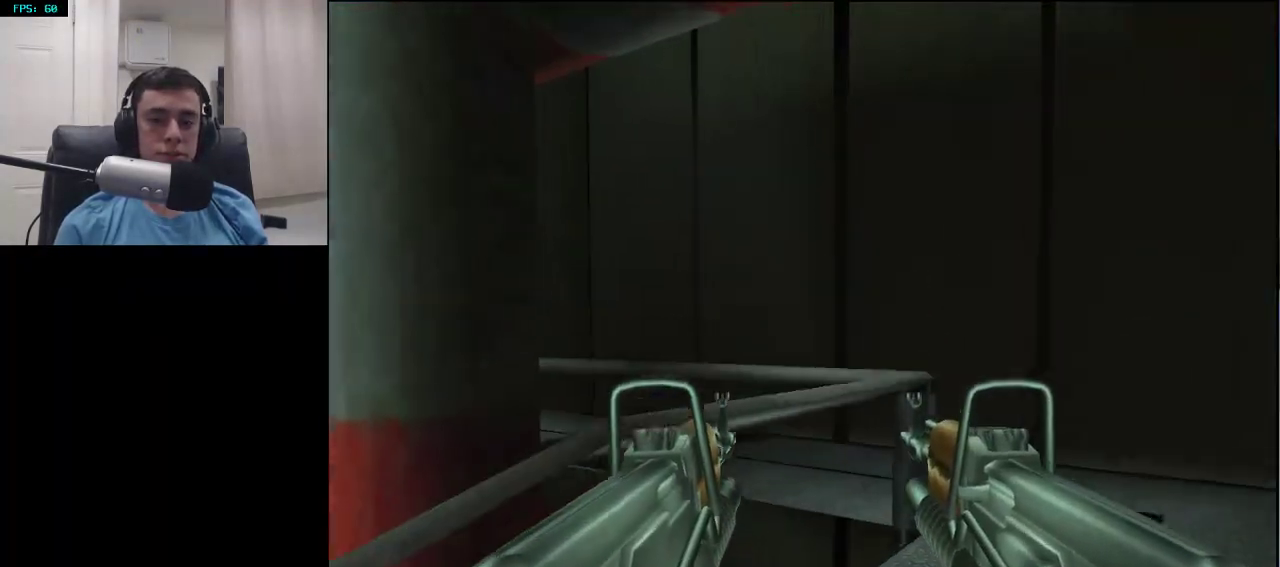
{"buttons": [], "left_stick": "up", "right_stick": "left", "events": [[467, "right_stick", "left"]]}
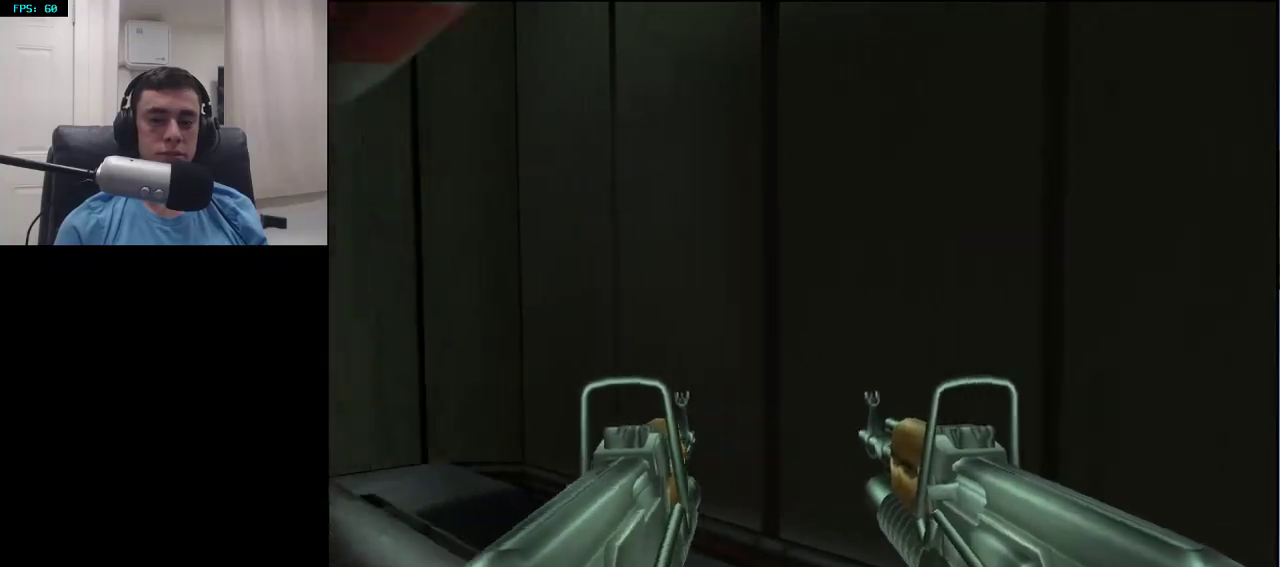
{"buttons": [], "left_stick": "up-right", "right_stick": "left", "events": [[417, "left_stick", "up-right"]]}
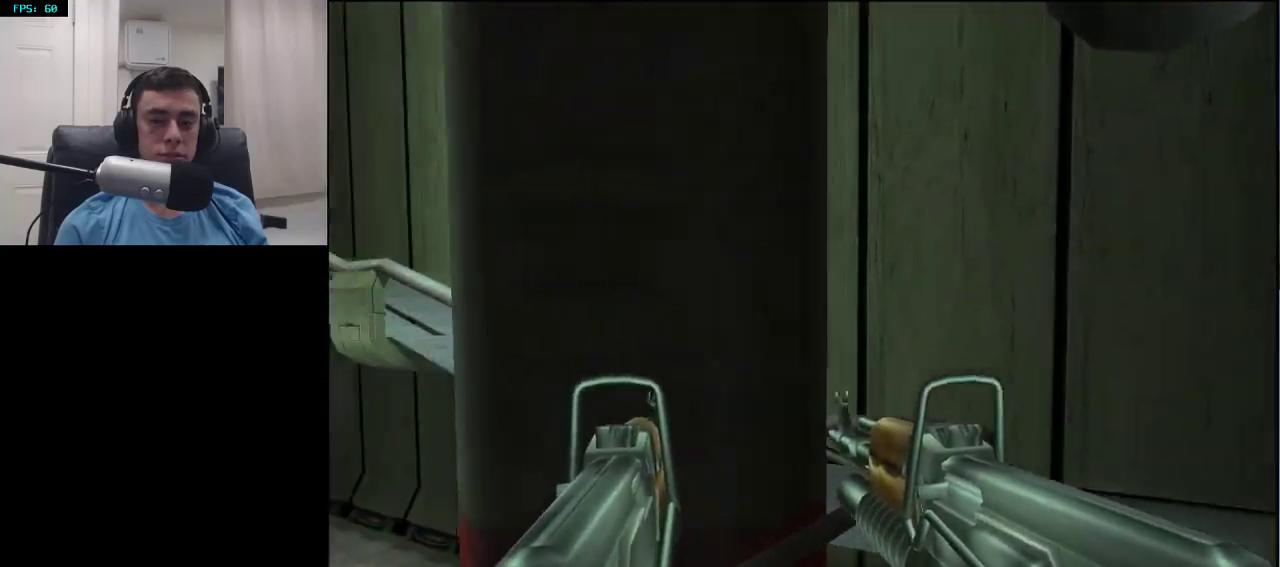
{"buttons": [], "left_stick": "up-right", "right_stick": "left", "events": [[33, "right_stick", "center"], [500, "right_stick", "left"]]}
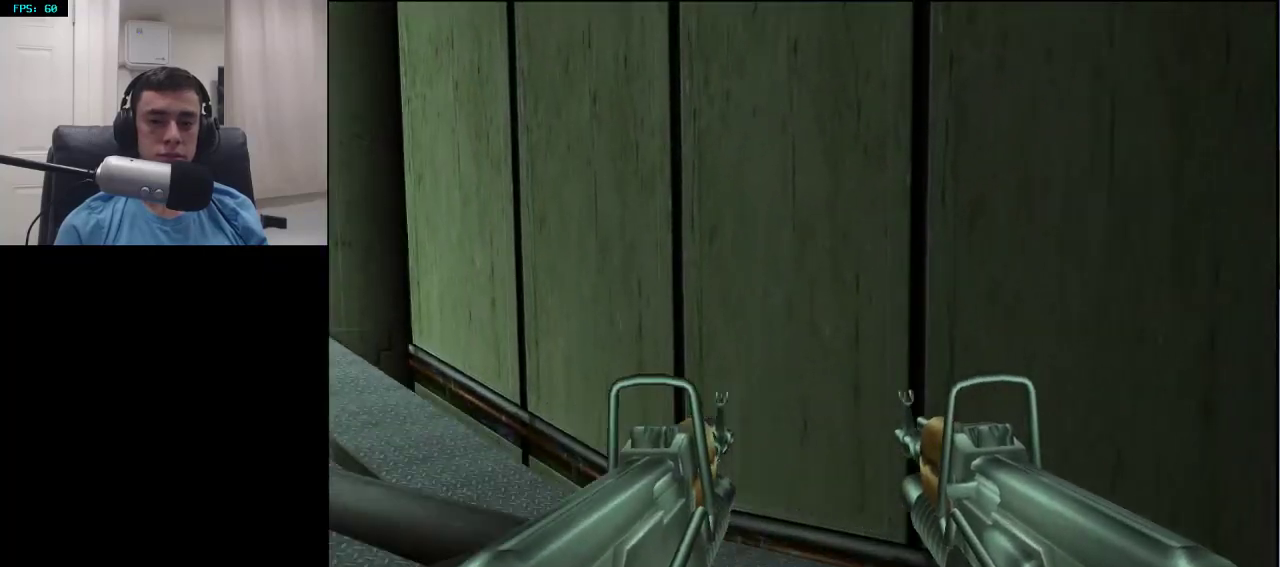
{"buttons": [], "left_stick": "up-right", "right_stick": "down-left", "events": [[400, "right_stick", "down-left"]]}
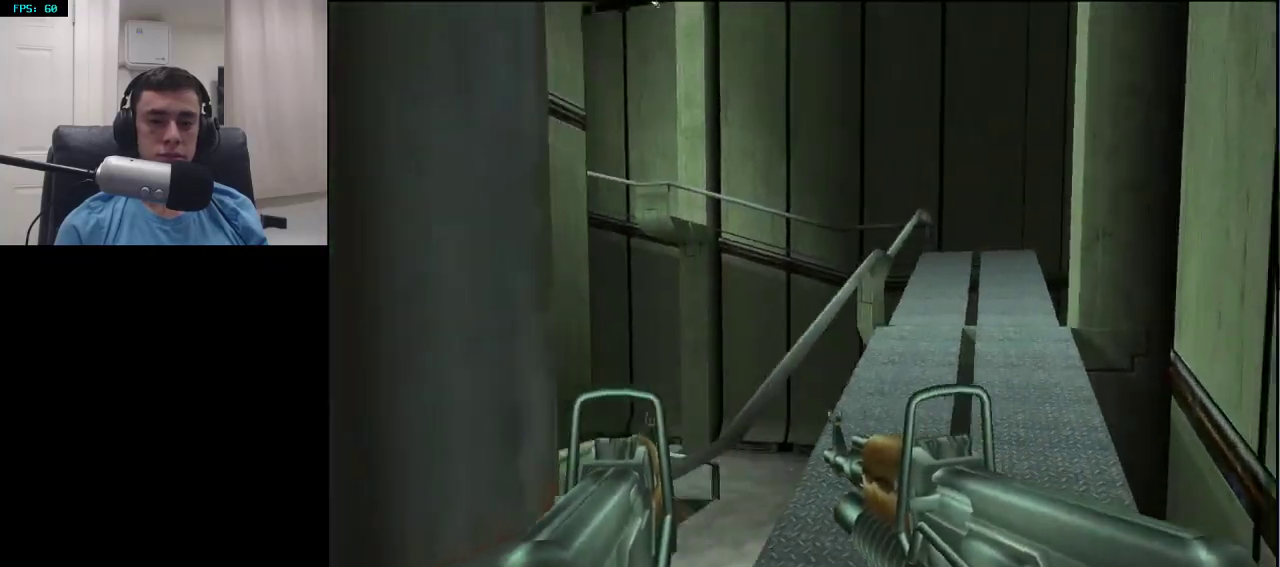
{"buttons": [], "left_stick": "up-right", "right_stick": "center", "events": [[100, "right_stick", "center"], [233, "right_stick", "down-left"], [400, "right_stick", "center"]]}
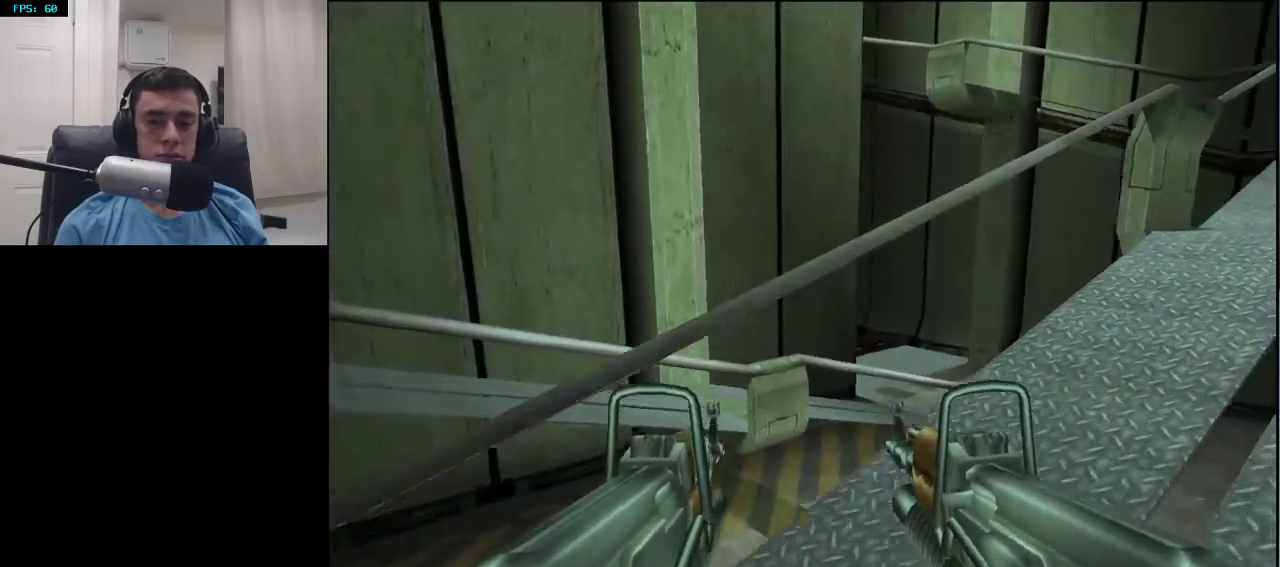
{"buttons": [], "left_stick": "up-right", "right_stick": "center", "events": [[217, "right_stick", "down-left"], [300, "right_stick", "center"]]}
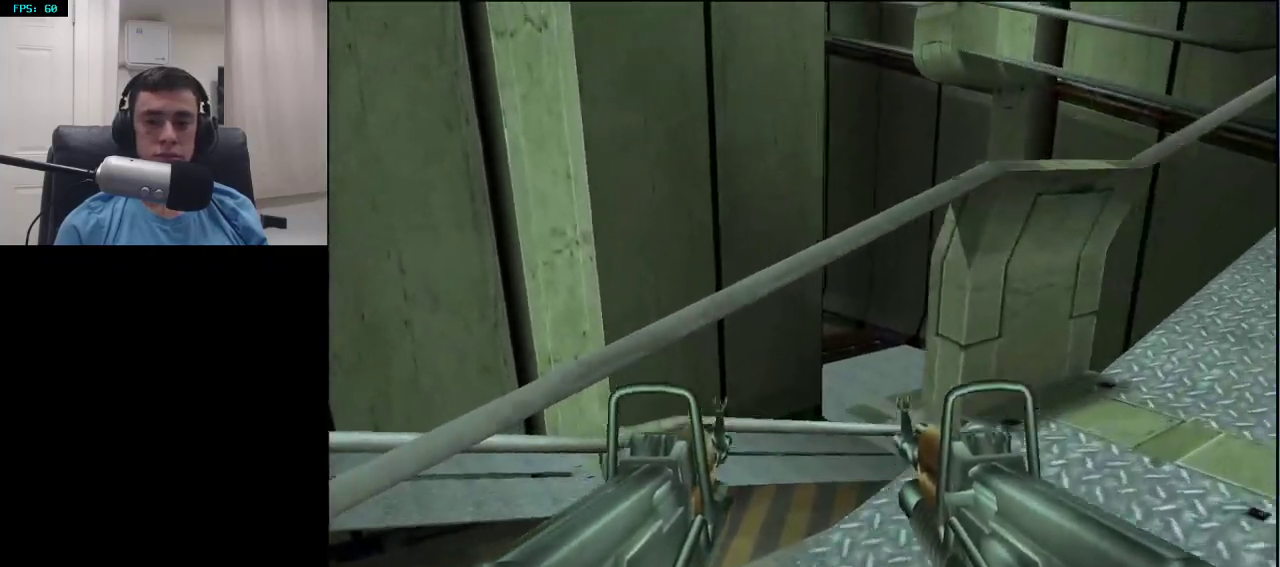
{"buttons": [], "left_stick": "right", "right_stick": "left", "events": [[117, "right_stick", "left"], [200, "right_stick", "center"], [433, "left_stick", "right"], [483, "right_stick", "left"]]}
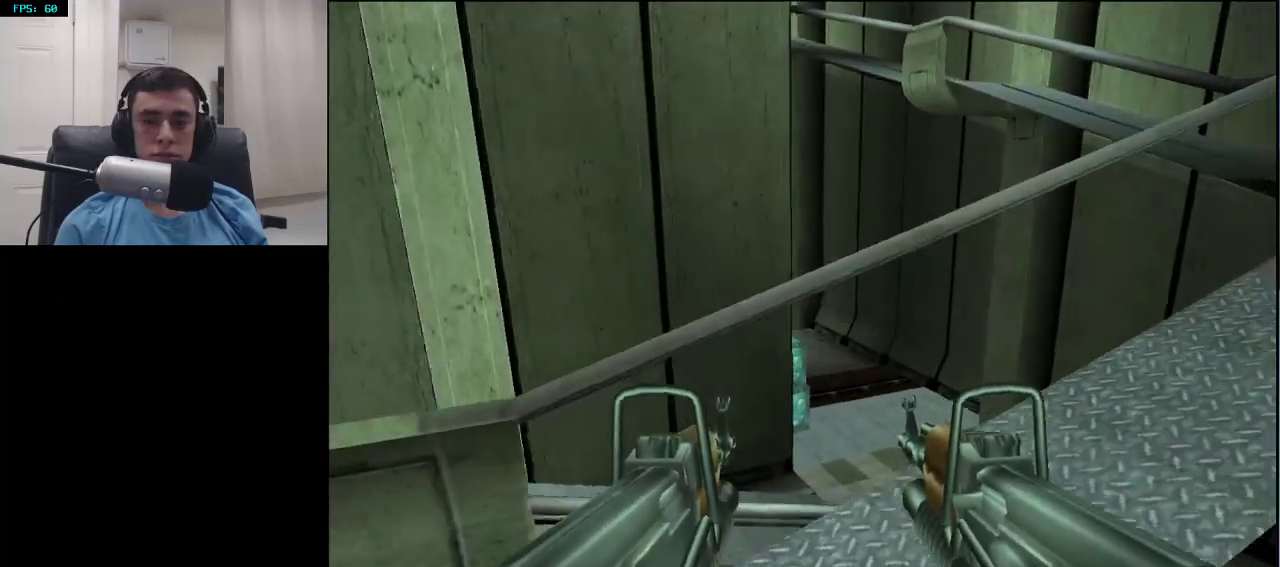
{"buttons": [], "left_stick": "right", "right_stick": "center", "events": [[33, "right_stick", "center"], [50, "R2", "down"], [167, "R2", "up"], [300, "right_stick", "left"], [400, "right_stick", "center"]]}
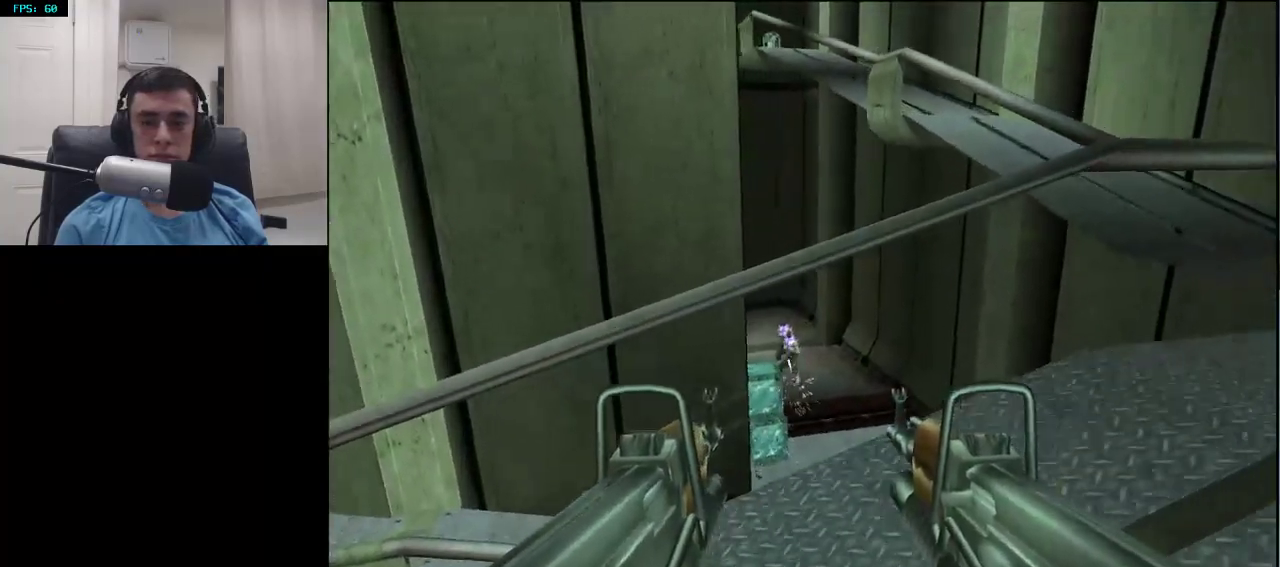
{"buttons": ["R2"], "left_stick": "right", "right_stick": "center", "events": [[17, "R2", "down"], [117, "R2", "up"], [117, "right_stick", "left"], [233, "right_stick", "center"], [383, "R2", "down"]]}
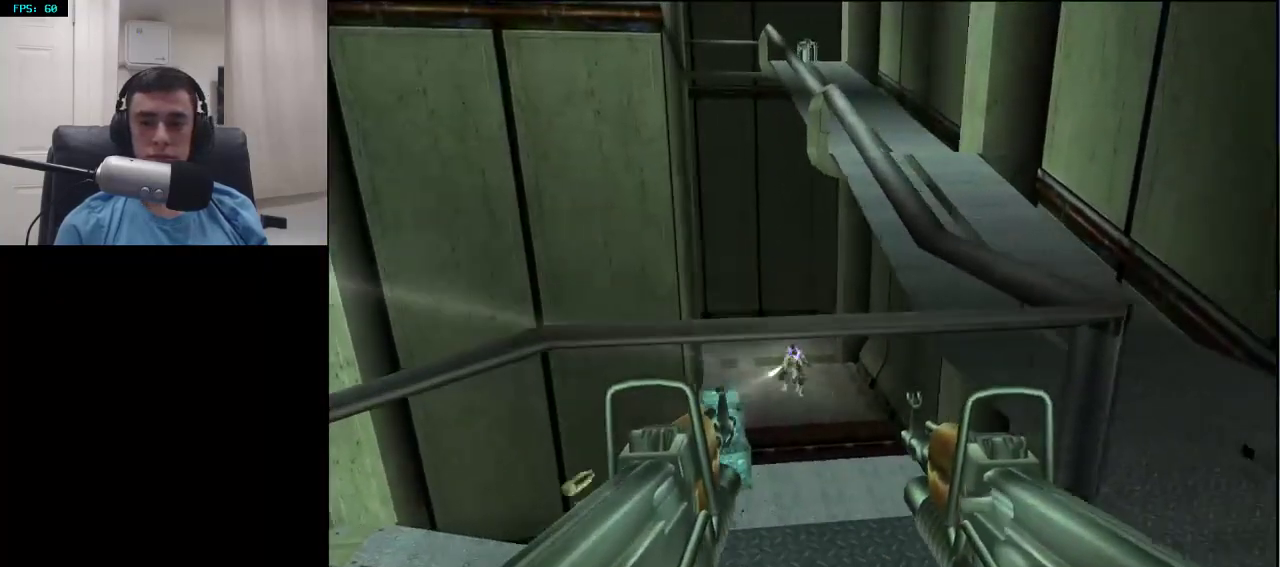
{"buttons": ["TRIANGLE"], "left_stick": "up-right", "right_stick": "center", "events": [[33, "R2", "up"], [67, "right_stick", "down-left"], [150, "right_stick", "center"], [317, "left_stick", "up-right"], [467, "TRIANGLE", "down"]]}
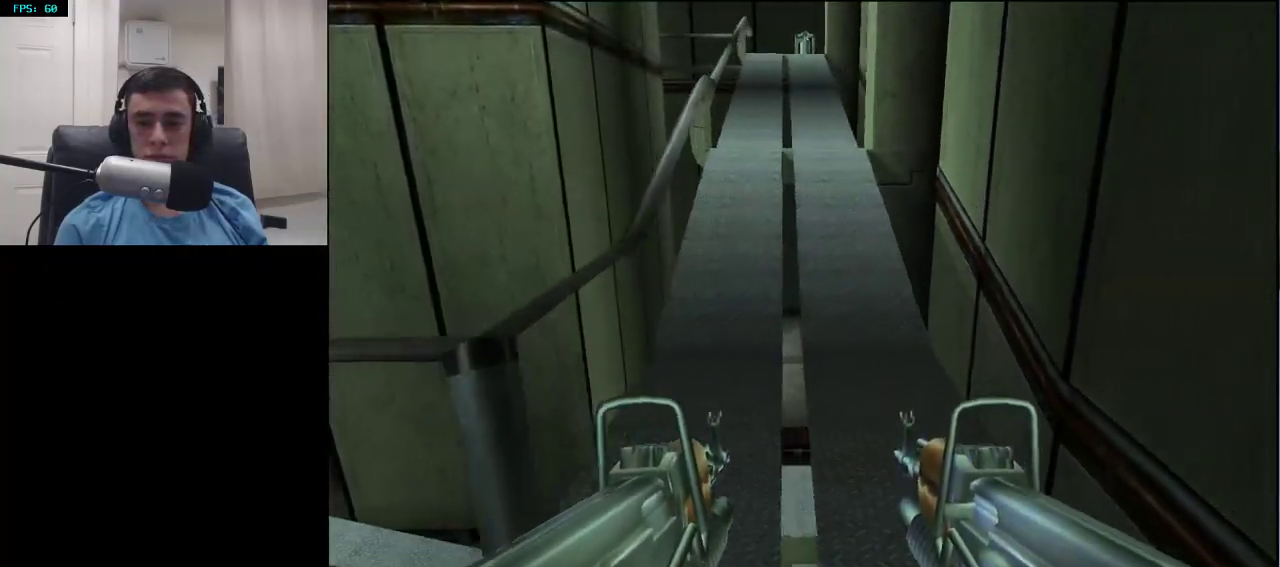
{"buttons": [], "left_stick": "up", "right_stick": "down-left", "events": [[33, "TRIANGLE", "up"], [300, "left_stick", "up"], [500, "right_stick", "down-left"]]}
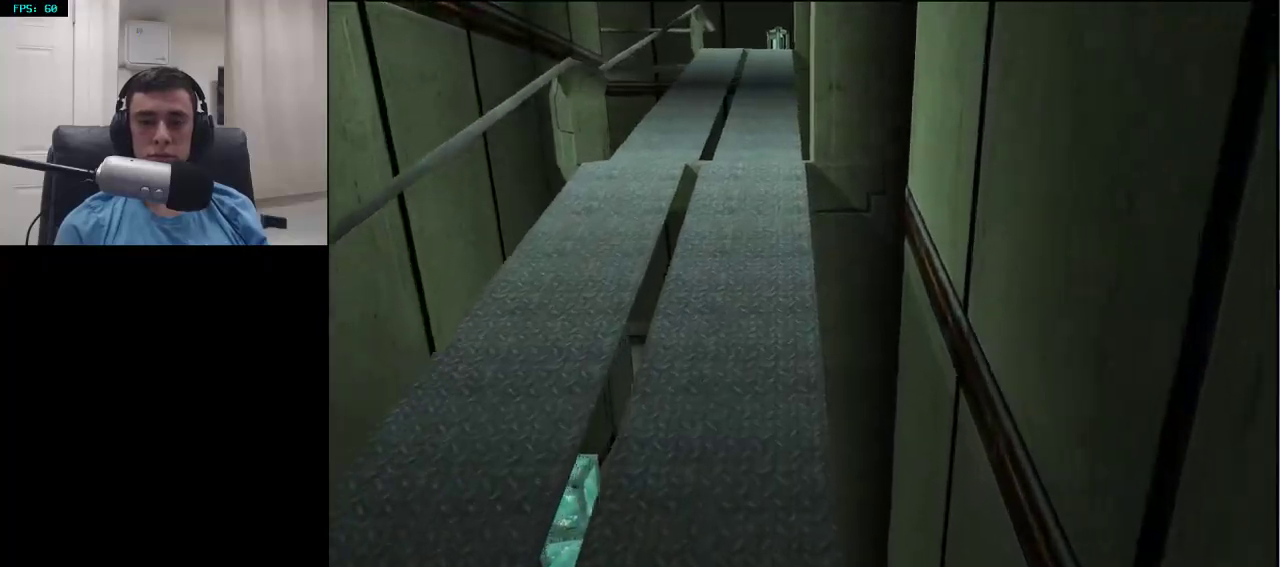
{"buttons": [], "left_stick": "up", "right_stick": "center", "events": [[50, "right_stick", "center"]]}
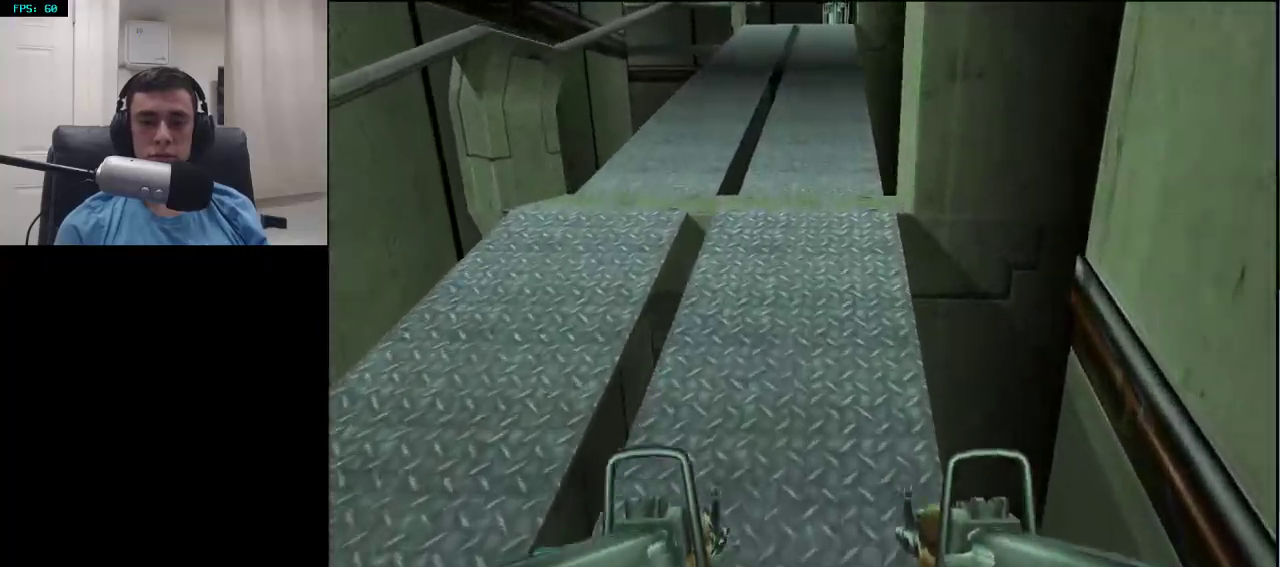
{"buttons": [], "left_stick": "up", "right_stick": "center", "events": []}
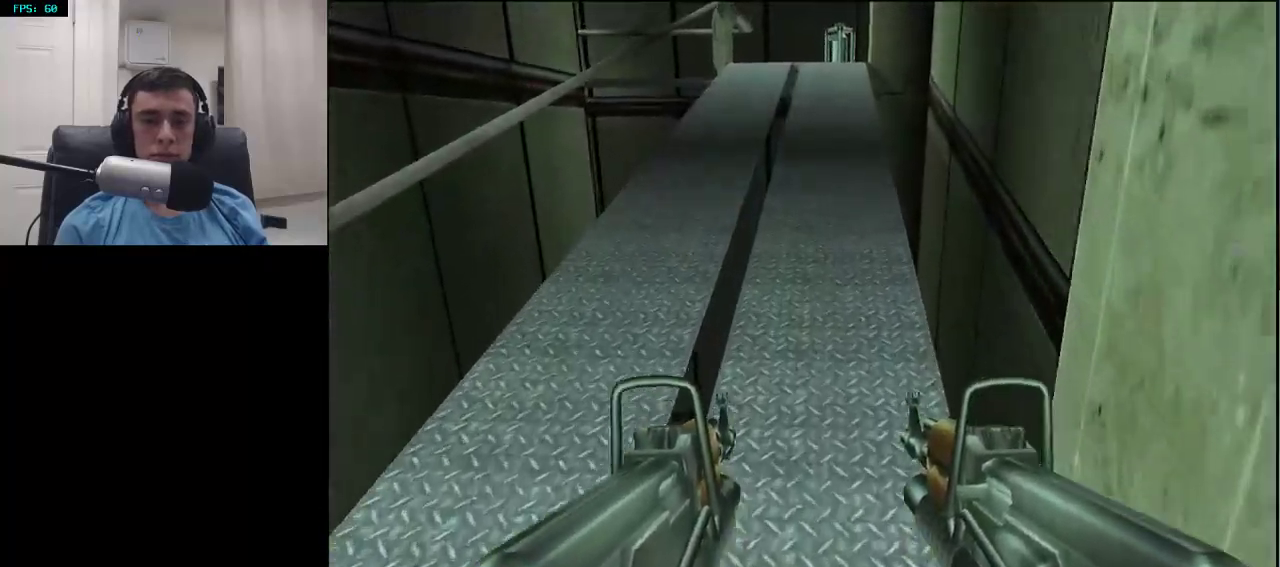
{"buttons": [], "left_stick": "up-right", "right_stick": "left", "events": [[267, "right_stick", "left"], [417, "left_stick", "up-right"]]}
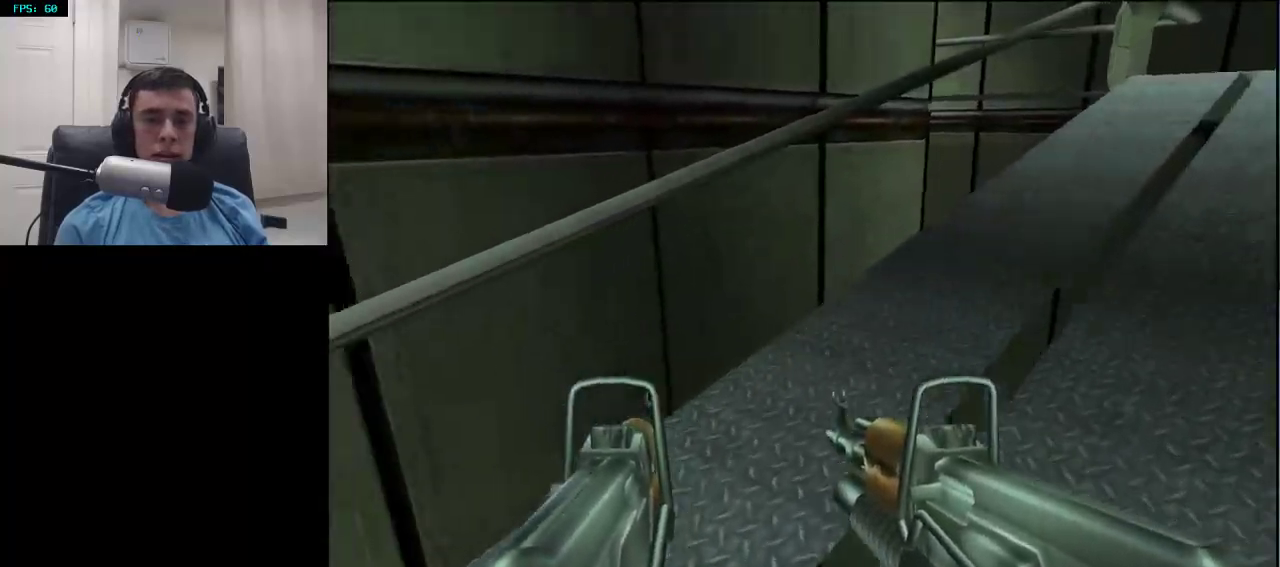
{"buttons": [], "left_stick": "down-right", "right_stick": "down-left", "events": [[67, "left_stick", "right"], [117, "right_stick", "down-left"], [167, "left_stick", "down-right"]]}
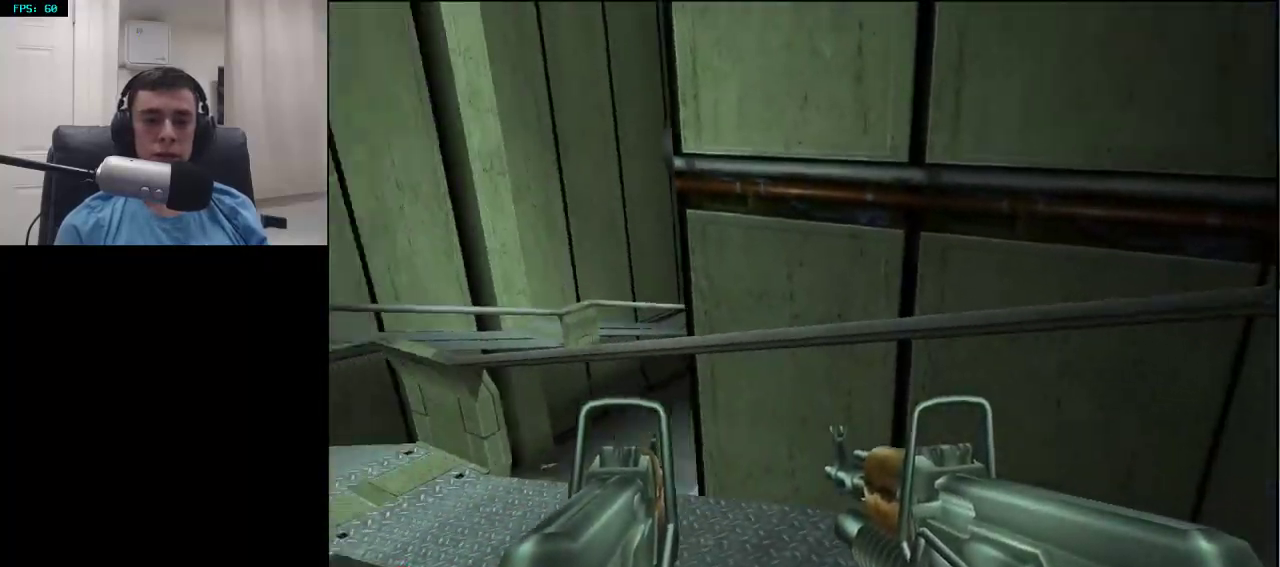
{"buttons": [], "left_stick": "down-right", "right_stick": "center", "events": [[200, "right_stick", "center"]]}
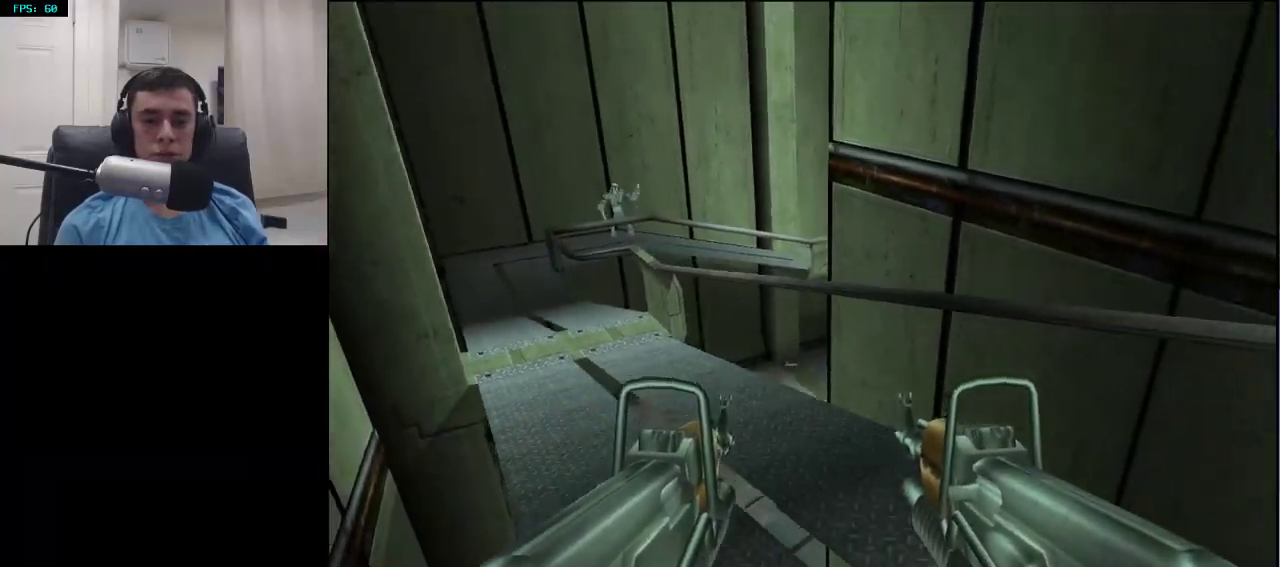
{"buttons": [], "left_stick": "down-right", "right_stick": "up", "events": [[467, "right_stick", "up"]]}
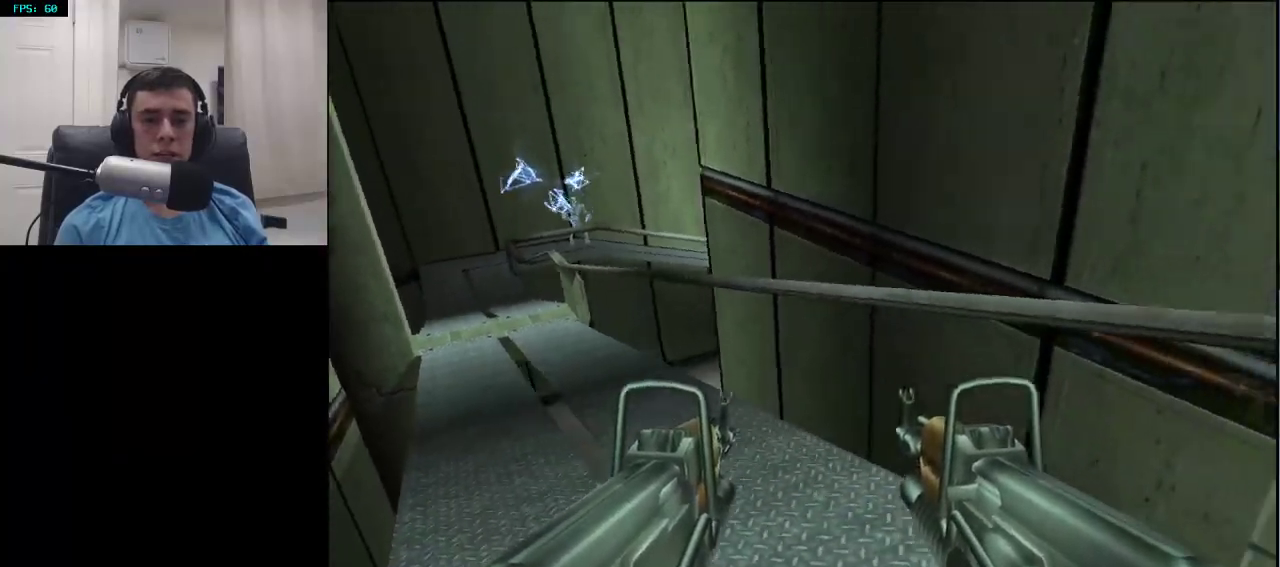
{"buttons": [], "left_stick": "right", "right_stick": "up-left", "events": [[50, "right_stick", "up-left"], [467, "left_stick", "right"]]}